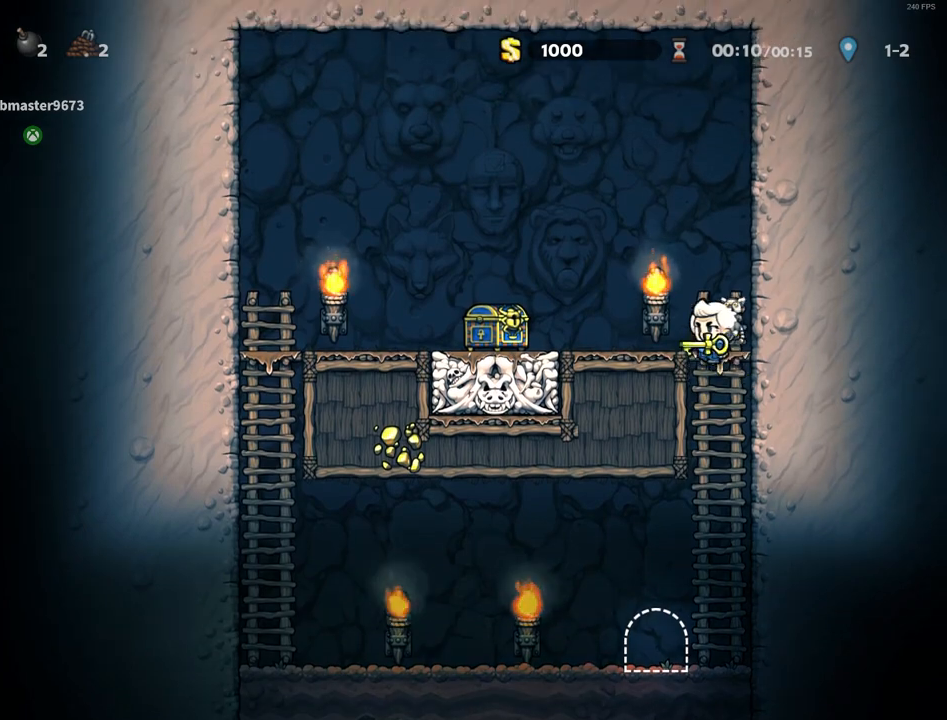
Gameplay with keyboard; each line is a JSON object with the keys held at the frame after it. "events" lists presses ("down") and releases ("up") of "a", "down", "escape", "left", "right", "run", "s", "space", "up", "x" and "z" between this image and that frame as [ms after this image, input, new state], when the widget could be followed in between. No other keys are recorded. Mouse input is not recorded. Key names are as the overlay labels them; some are game actions (e.g. jump) rather than physical keys.
{"keys": ["right", "z"], "events": [[50, "z", "up"], [433, "left", "up"], [433, "run", "up"], [433, "z", "down"], [483, "right", "down"]]}
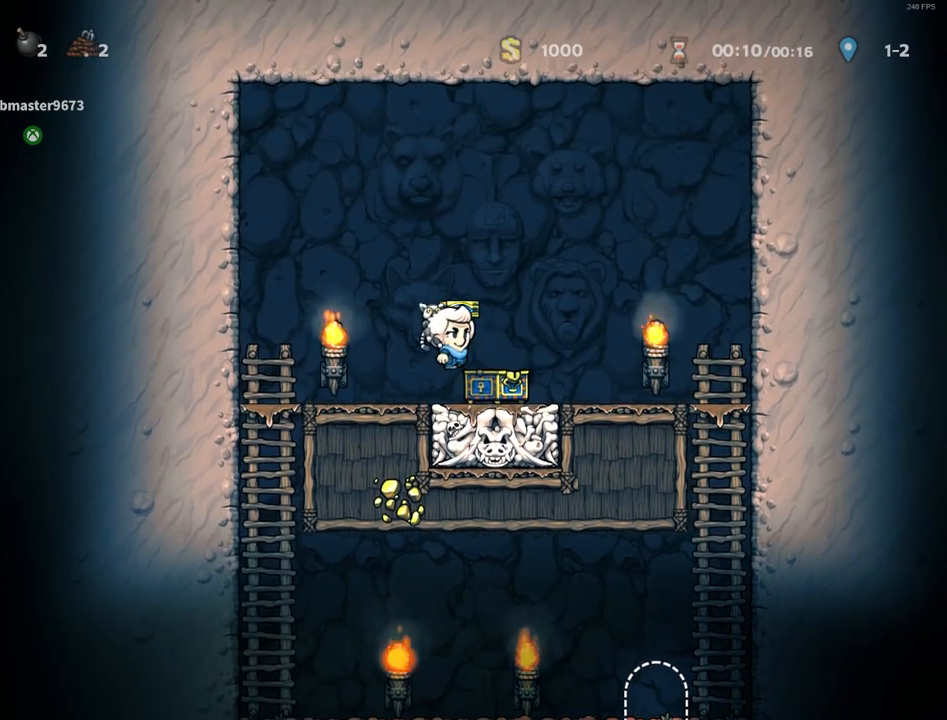
{"keys": ["right", "run"], "events": [[17, "right", "up"], [17, "x", "down"], [67, "z", "up"], [117, "x", "up"], [217, "right", "down"], [300, "run", "down"]]}
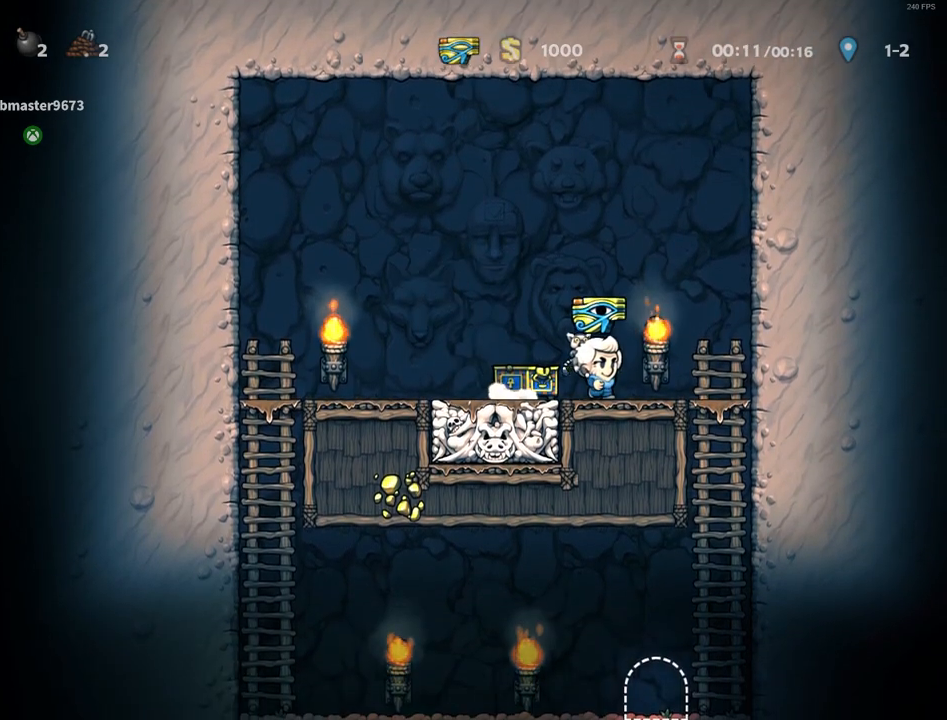
{"keys": ["left"], "events": [[183, "down", "down"], [267, "right", "up"], [267, "z", "down"], [367, "run", "up"], [367, "z", "up"], [417, "left", "down"], [467, "down", "up"]]}
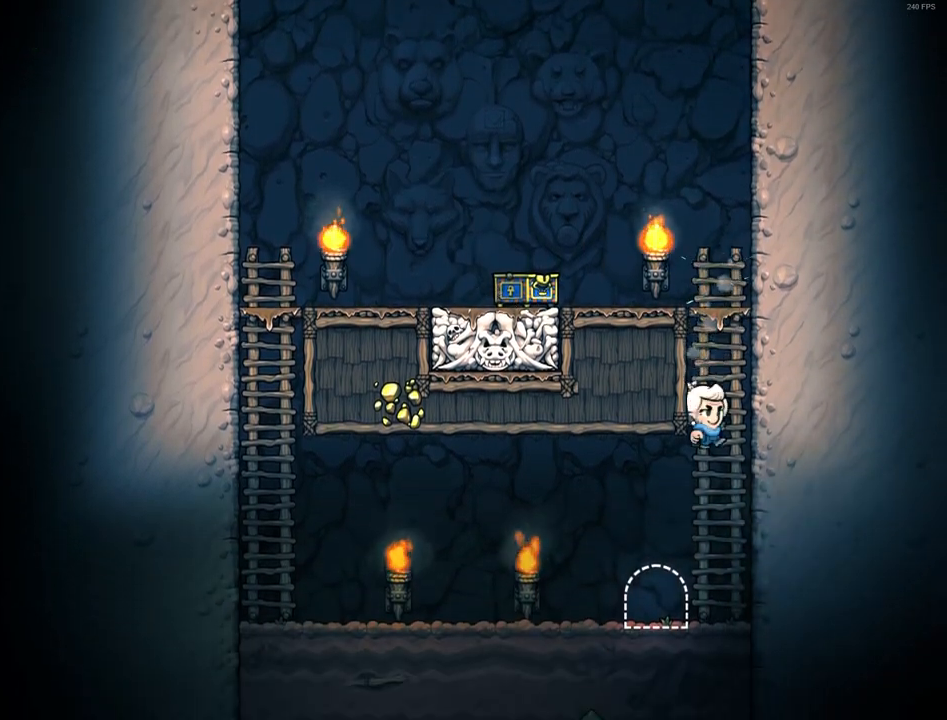
{"keys": ["left", "run", "x", "z"], "events": [[50, "run", "down"], [383, "x", "down"], [383, "z", "down"]]}
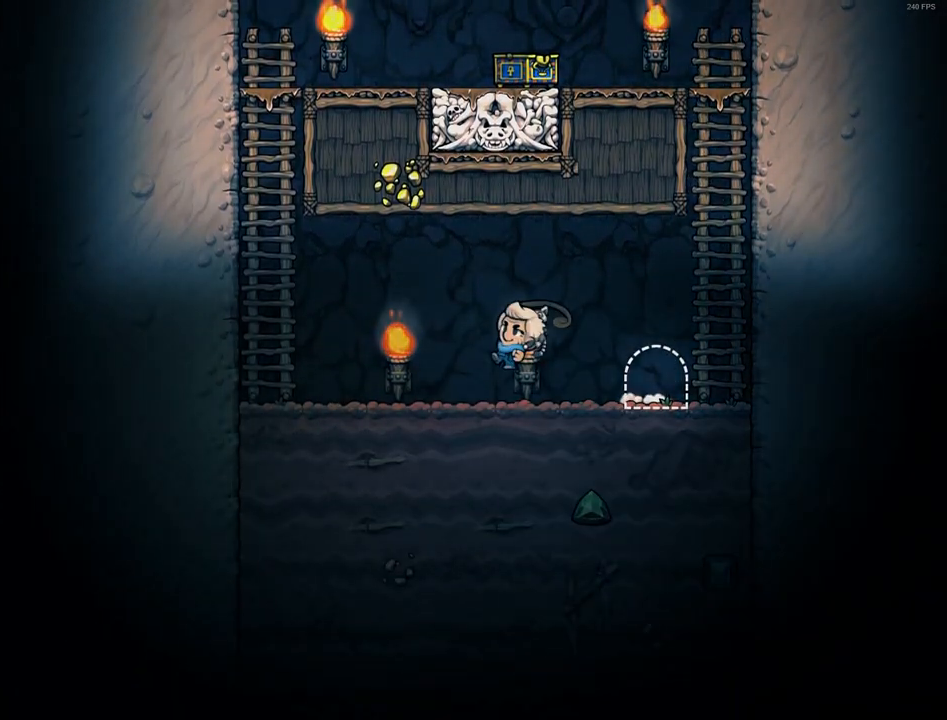
{"keys": ["left", "run", "up", "x", "z"]}
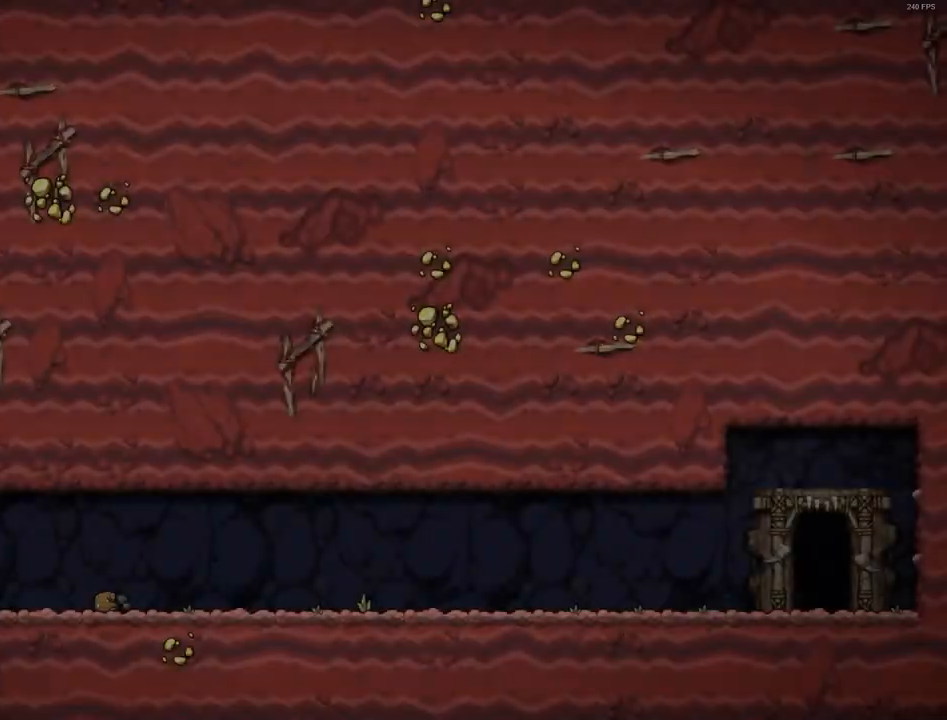
{"keys": ["left", "run", "x", "z"], "events": [[100, "up", "up"], [233, "left", "up"], [233, "run", "up"], [367, "left", "down"], [367, "run", "down"]]}
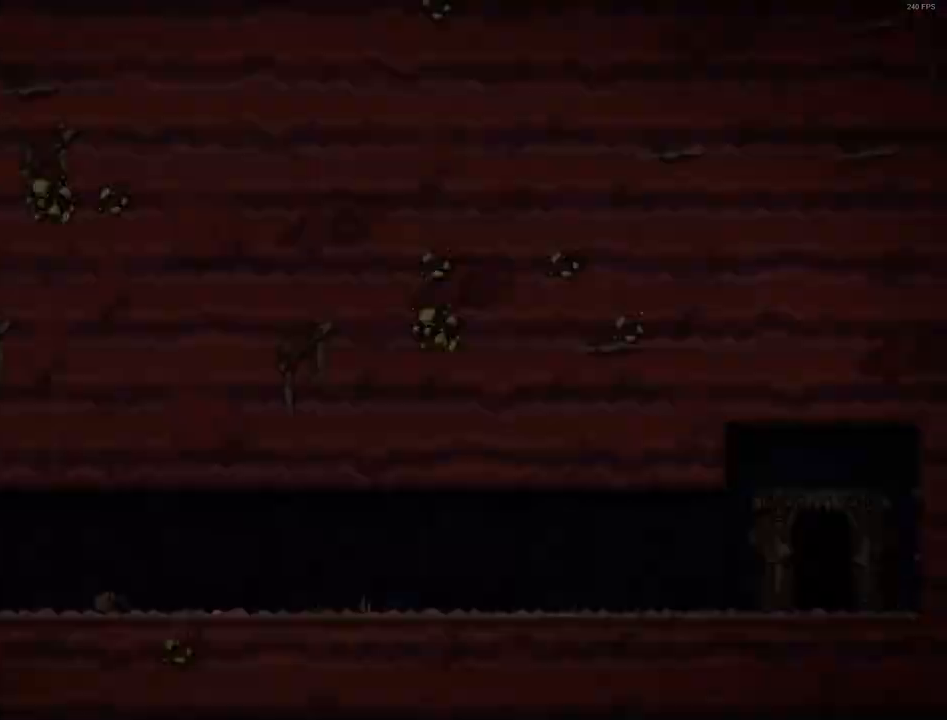
{"keys": ["left", "run", "x", "z"], "events": []}
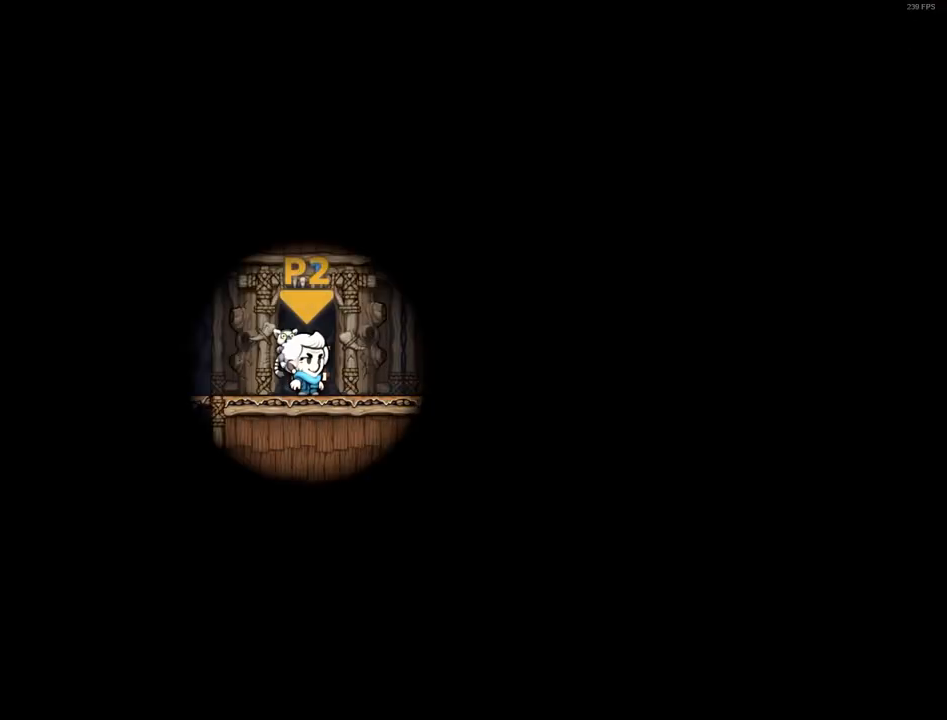
{"keys": ["left", "run"], "events": [[67, "x", "up"], [67, "z", "up"]]}
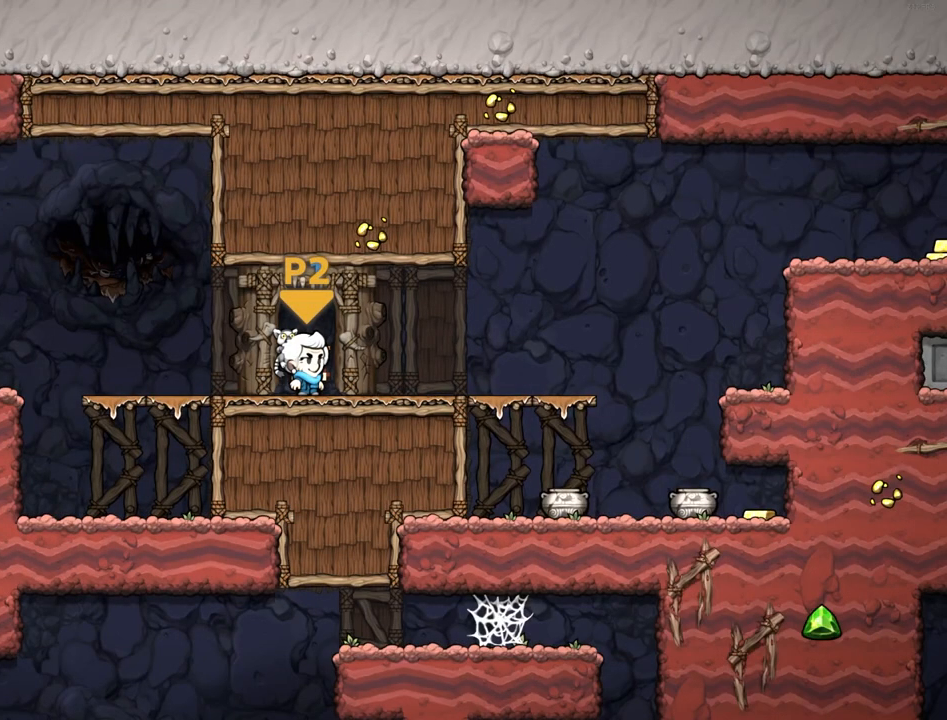
{"keys": ["right", "run"], "events": [[33, "left", "up"], [33, "right", "down"]]}
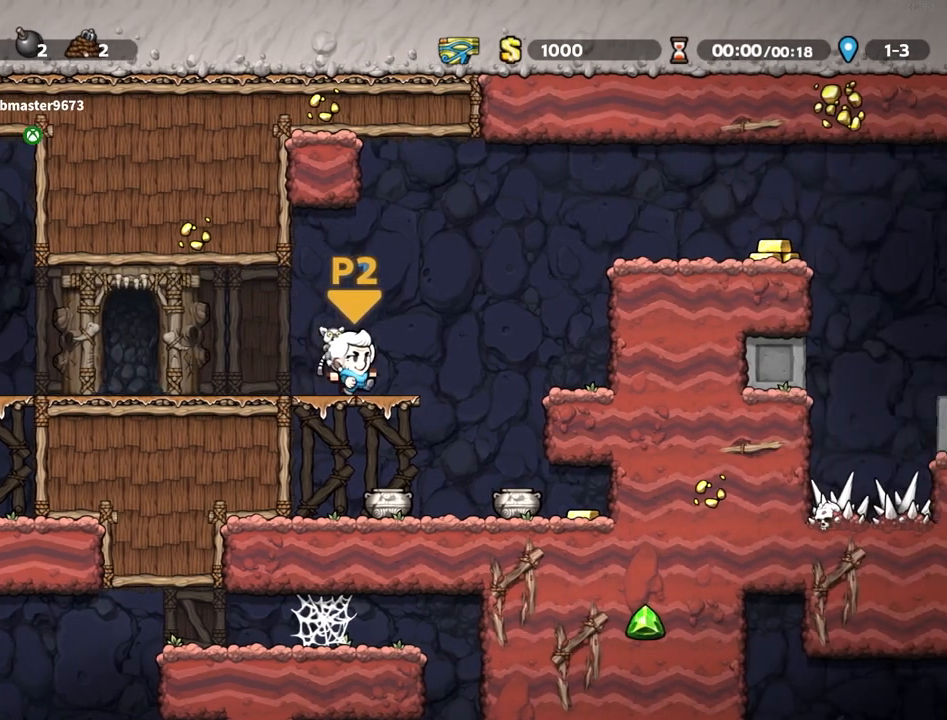
{"keys": ["right", "run", "z"], "events": [[100, "z", "down"], [333, "z", "up"], [483, "z", "down"]]}
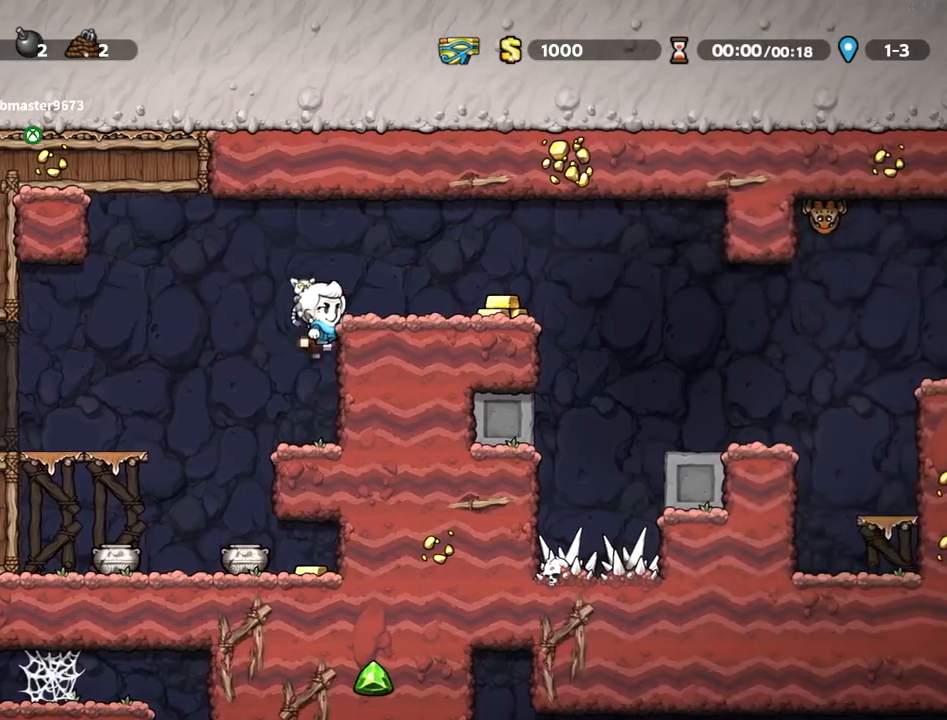
{"keys": ["right", "run"], "events": [[17, "z", "up"], [217, "z", "down"], [300, "z", "up"]]}
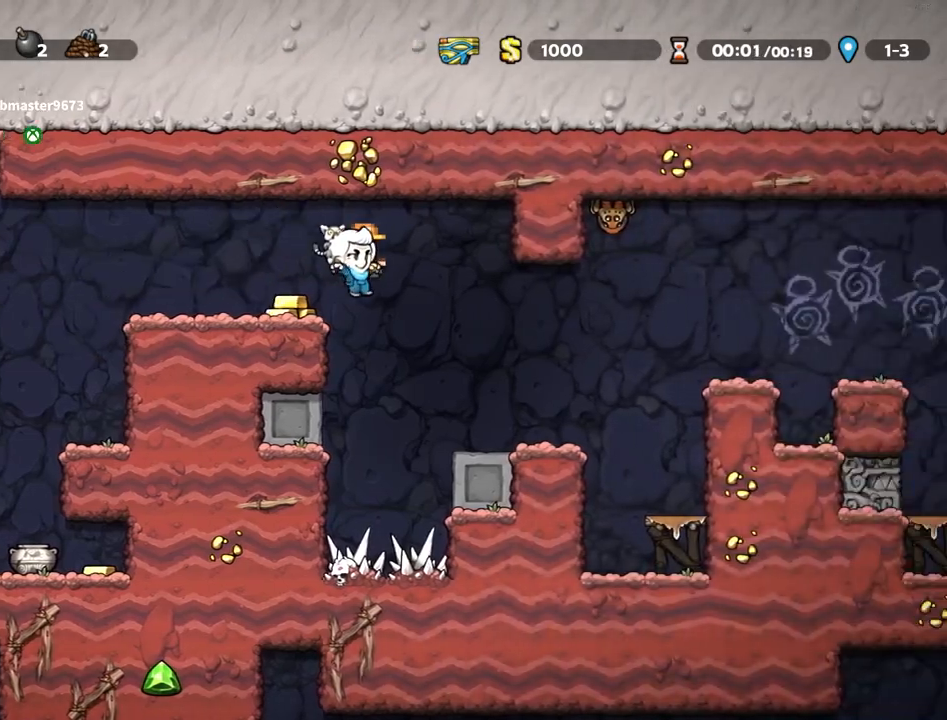
{"keys": ["right", "run"], "events": [[317, "z", "down"], [467, "z", "up"]]}
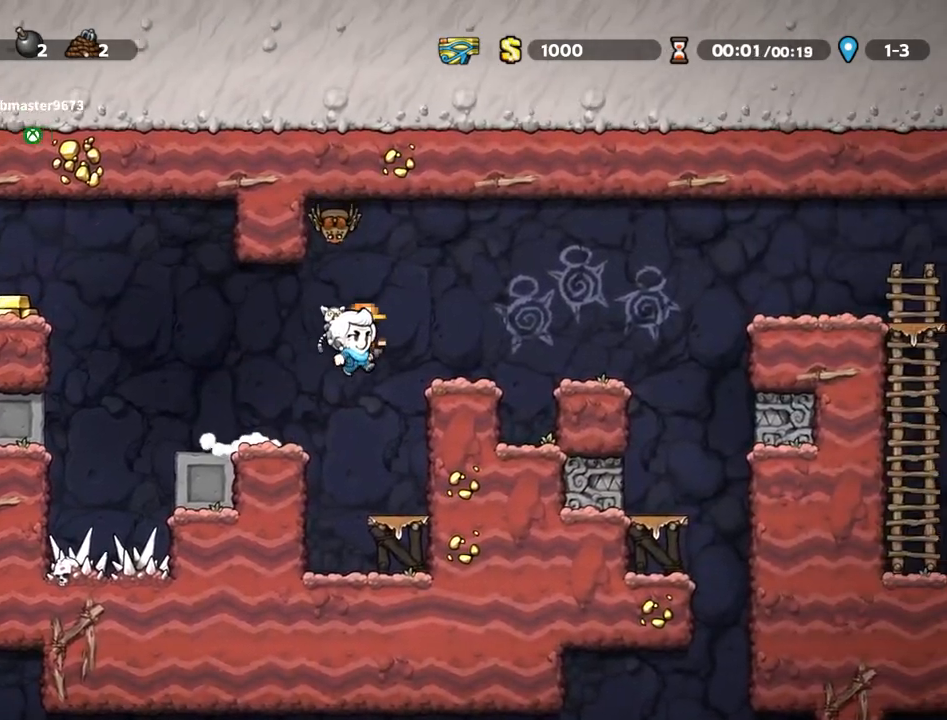
{"keys": ["right"], "events": [[200, "z", "down"], [250, "z", "up"], [383, "run", "up"]]}
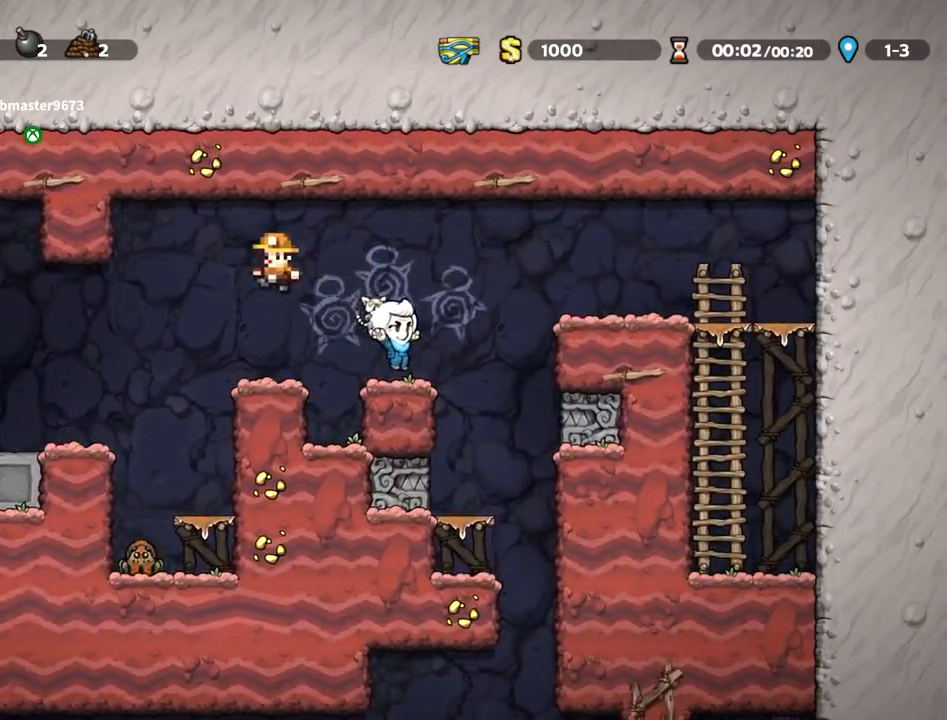
{"keys": ["right"], "events": [[17, "down", "down"], [117, "run", "down"], [167, "down", "up"], [217, "run", "up"]]}
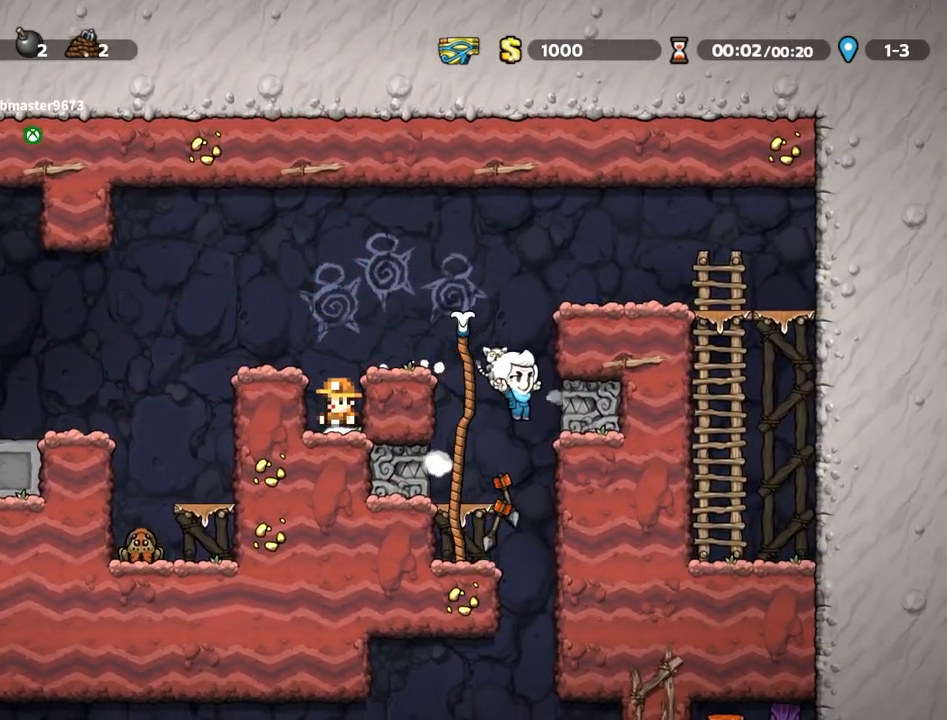
{"keys": ["left", "run"], "events": [[83, "right", "up"], [183, "left", "down"], [183, "run", "down"], [233, "down", "down"], [267, "z", "down"], [317, "run", "up"], [333, "z", "up"], [367, "down", "up"], [367, "run", "down"]]}
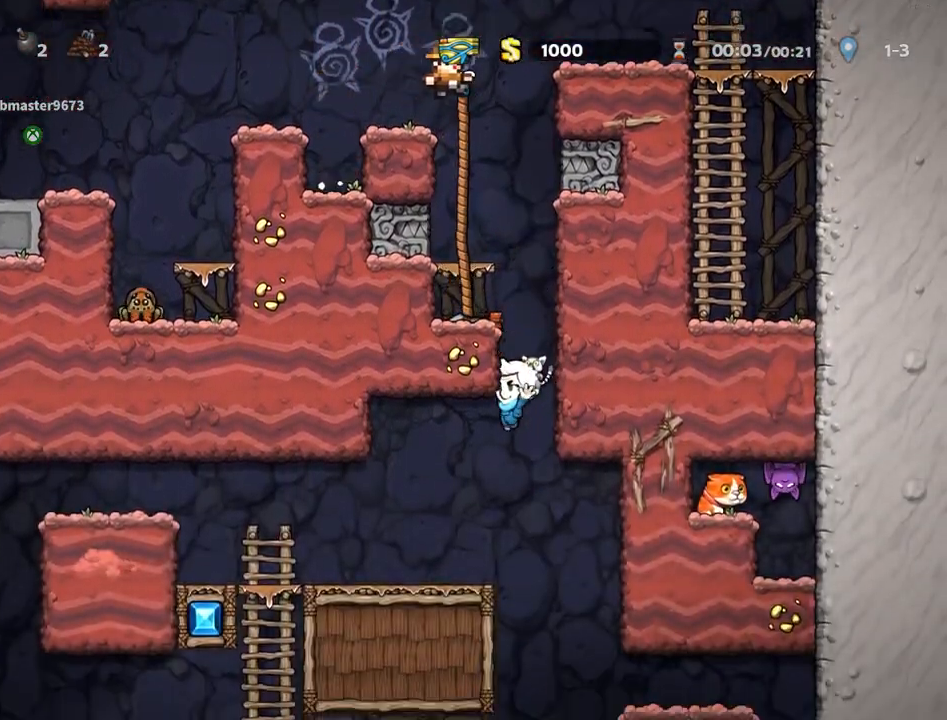
{"keys": ["left", "run", "x", "z"], "events": [[433, "z", "down"], [483, "x", "down"]]}
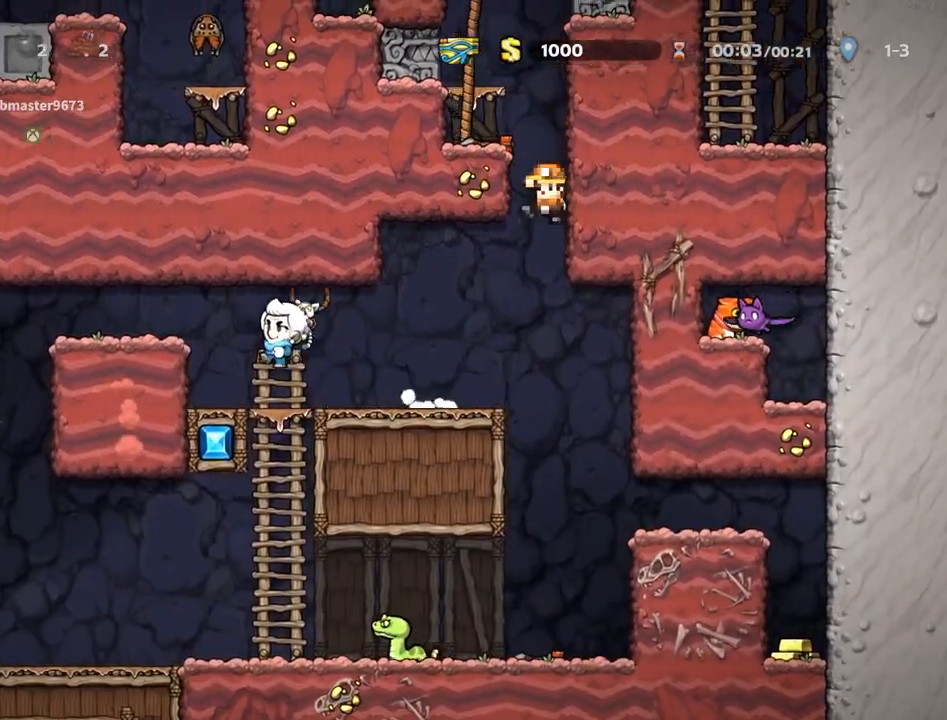
{"keys": ["left", "run", "x"], "events": [[67, "x", "up"], [67, "z", "up"], [350, "z", "down"], [400, "z", "up"], [500, "x", "down"]]}
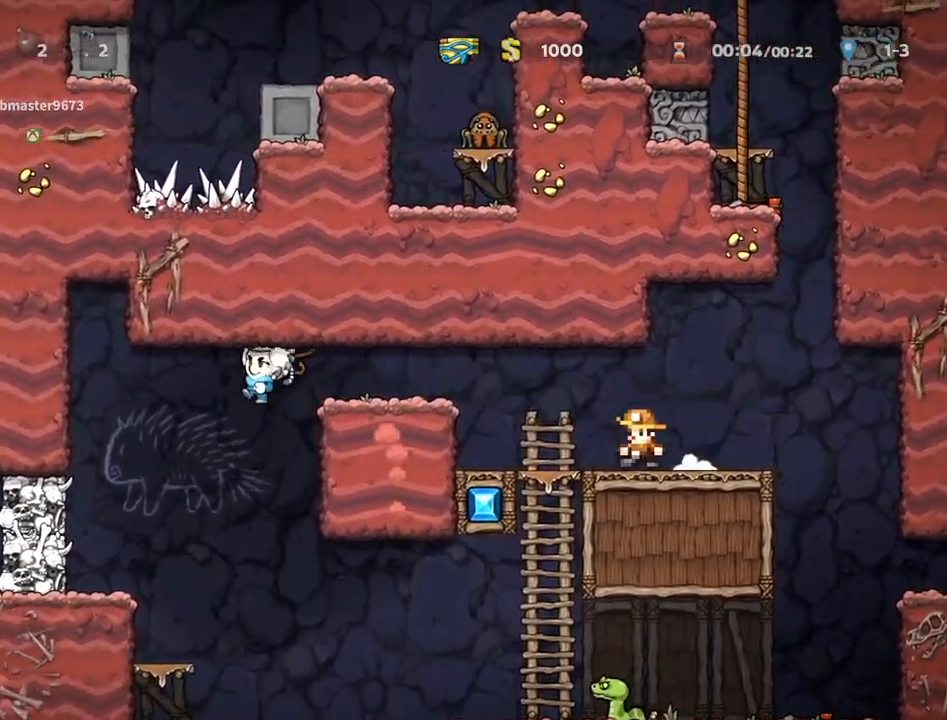
{"keys": ["left", "x", "z"], "events": [[33, "x", "up"], [317, "run", "up"], [367, "z", "down"], [417, "x", "down"]]}
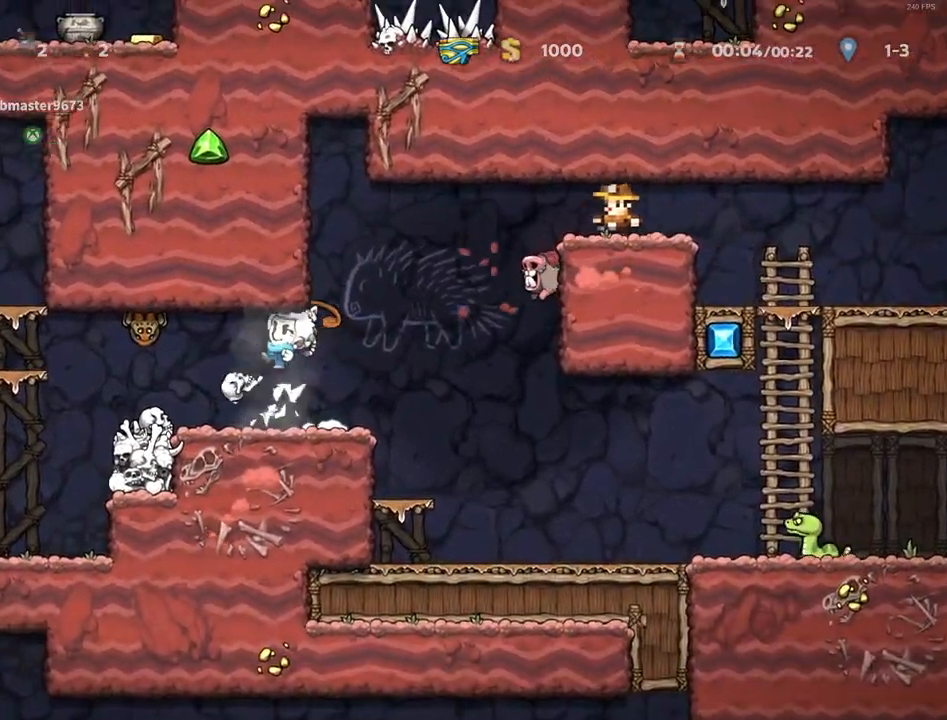
{"keys": ["left", "run"], "events": [[17, "run", "down"], [17, "z", "up"], [50, "x", "up"], [333, "x", "down"], [383, "x", "up"]]}
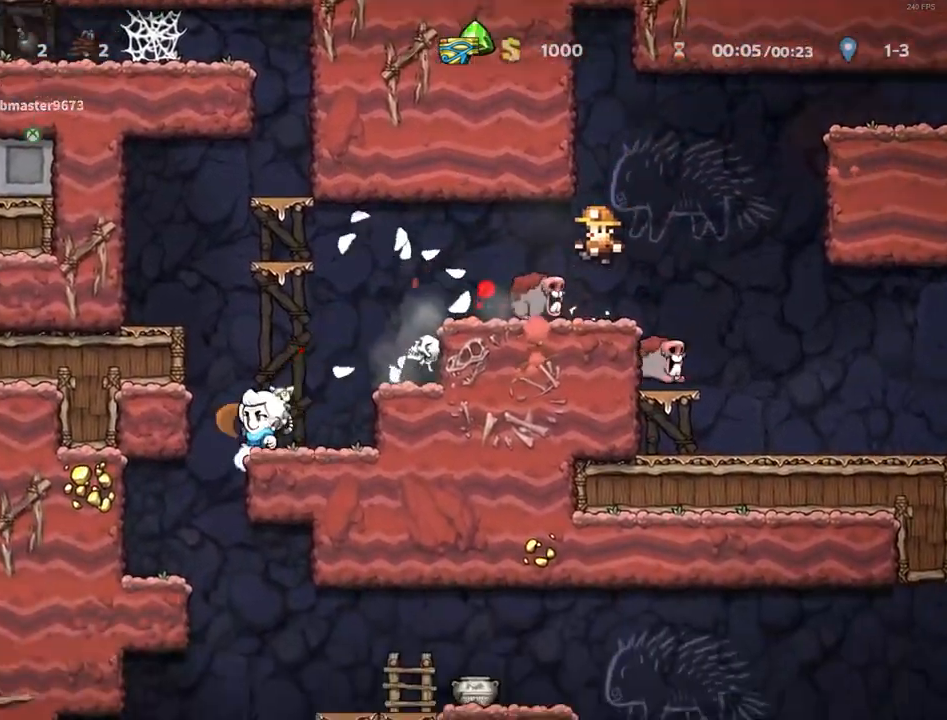
{"keys": ["right"], "events": [[117, "run", "up"], [217, "left", "up"], [217, "x", "down"], [250, "x", "up"], [500, "right", "down"]]}
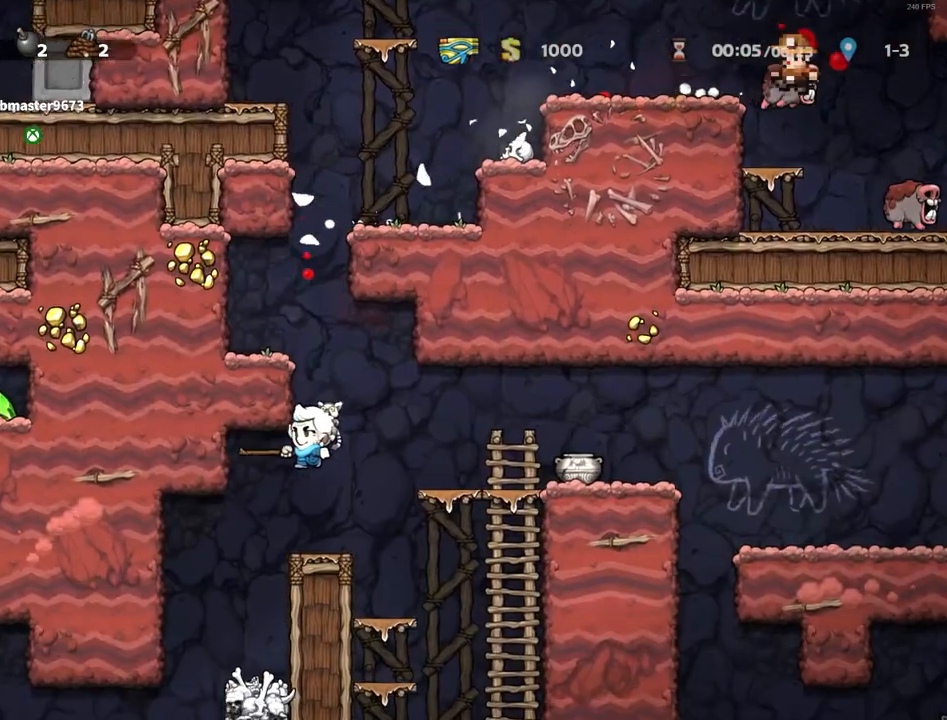
{"keys": ["right", "run"], "events": [[33, "run", "down"], [83, "z", "down"], [183, "z", "up"], [367, "z", "down"], [467, "z", "up"]]}
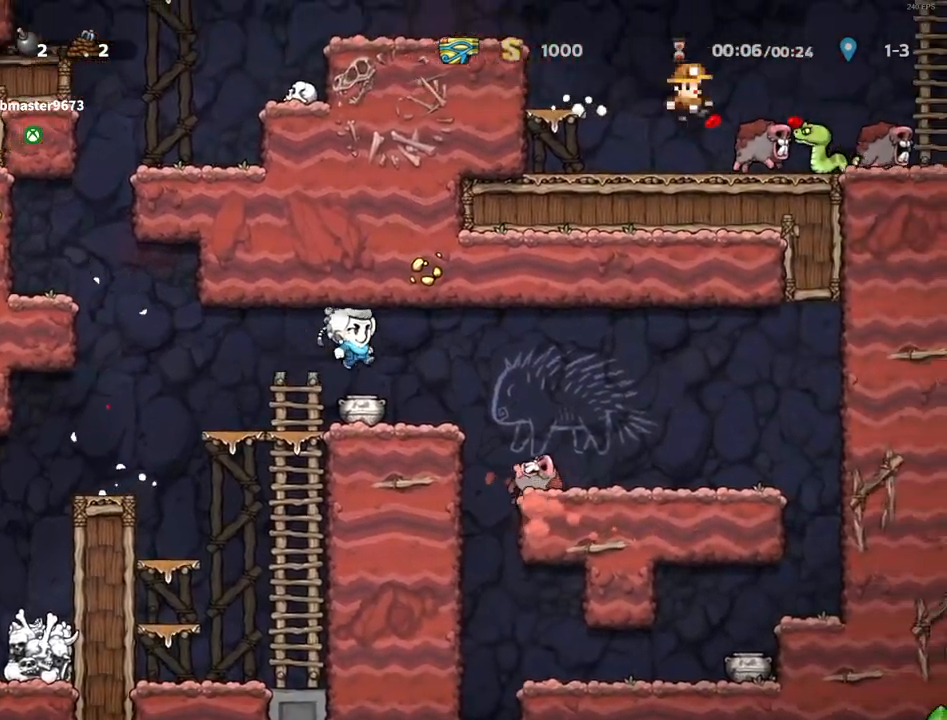
{"keys": ["run"]}
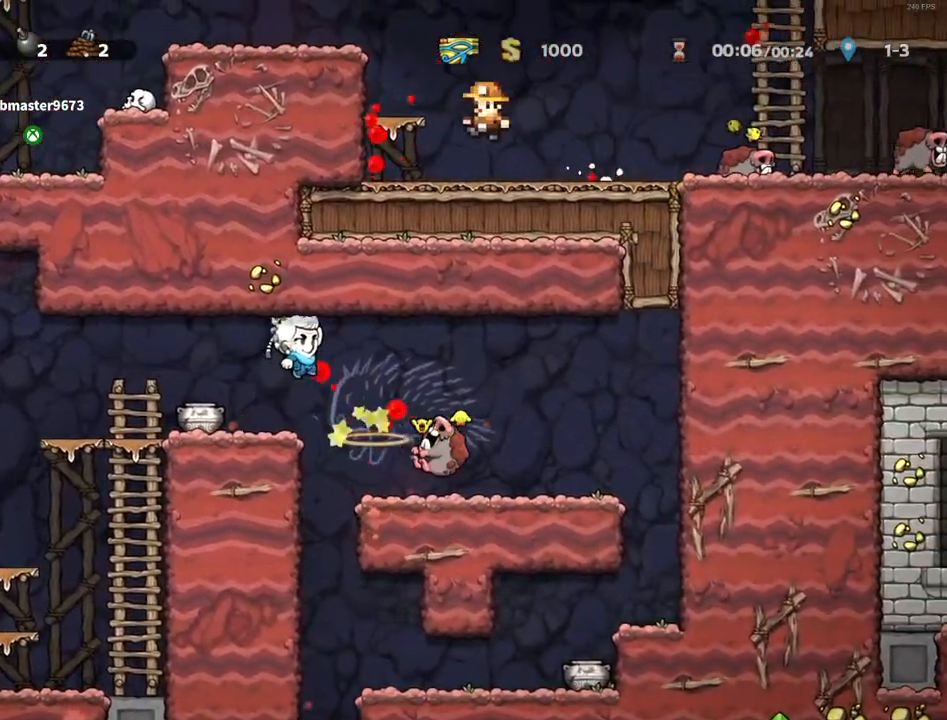
{"keys": ["right"], "events": [[117, "right", "down"], [117, "run", "up"], [167, "right", "up"], [350, "left", "down"], [450, "left", "up"], [483, "right", "down"]]}
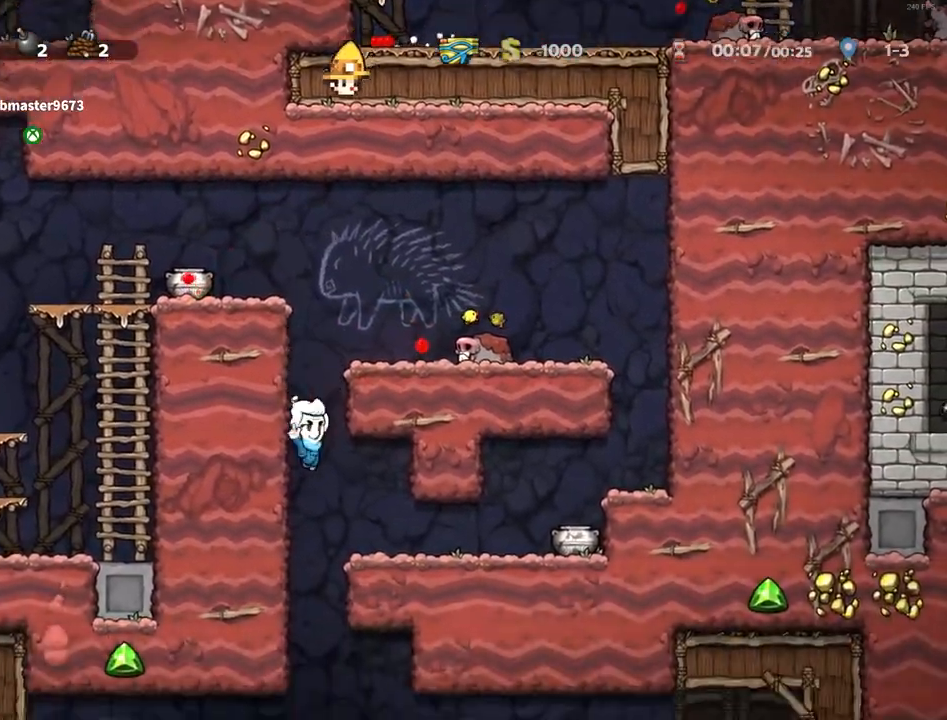
{"keys": [], "events": [[83, "down", "down"], [83, "run", "down"], [133, "right", "up"], [133, "z", "down"], [183, "right", "down"], [183, "z", "up"], [267, "left", "down"], [267, "right", "up"], [267, "run", "up"], [317, "down", "up"], [317, "left", "up"], [317, "right", "down"], [467, "right", "up"]]}
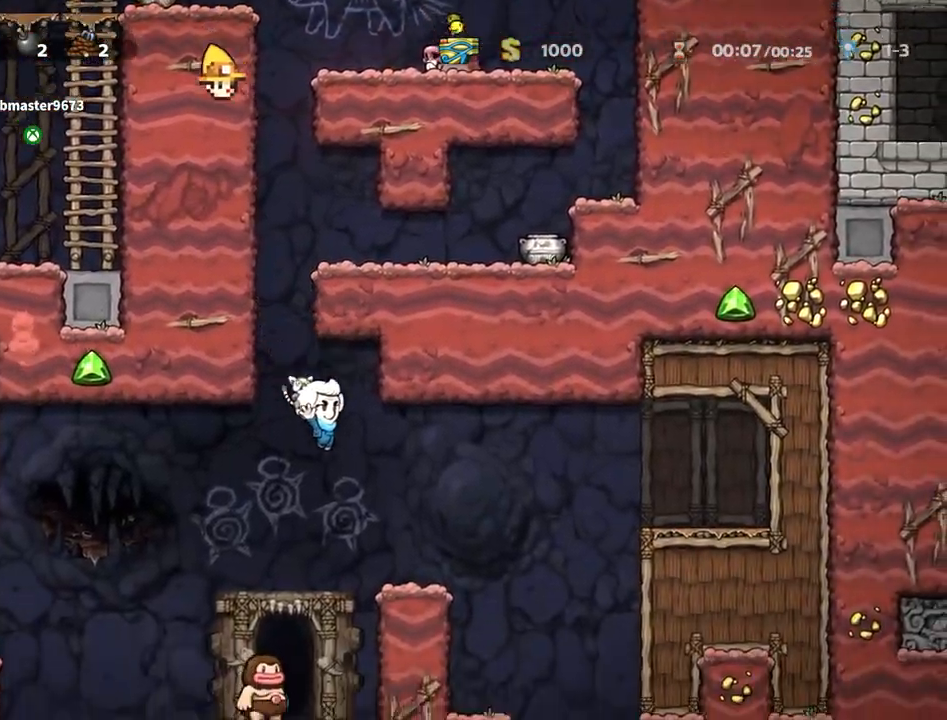
{"keys": [], "events": [[17, "left", "down"], [150, "left", "up"], [283, "space", "down"], [333, "space", "up"], [383, "x", "down"], [433, "x", "up"]]}
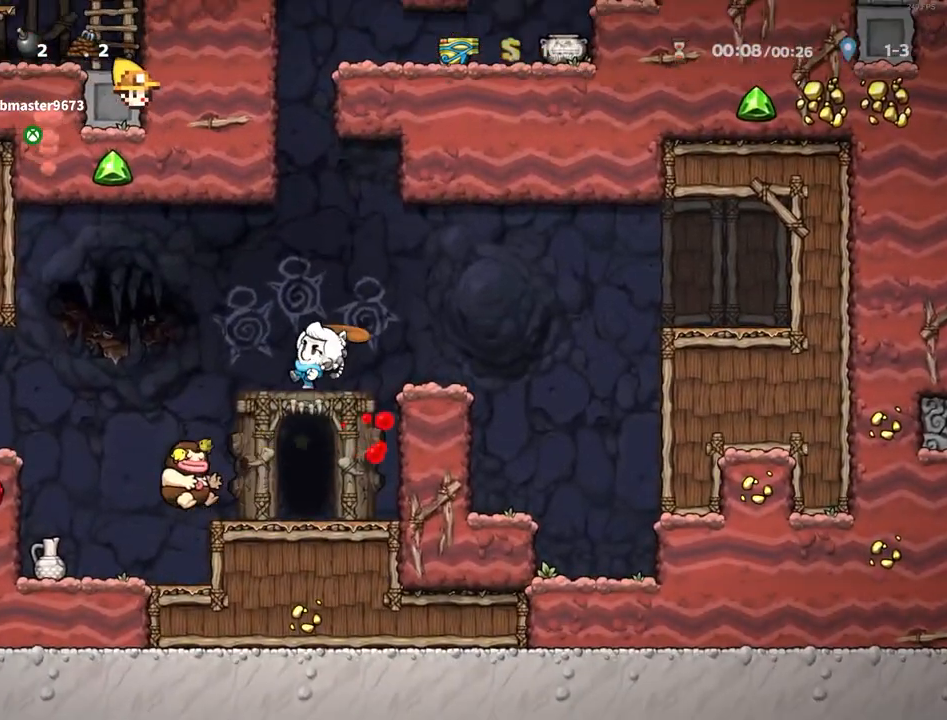
{"keys": ["space"], "events": [[350, "space", "down"], [383, "space", "up"], [450, "space", "down"]]}